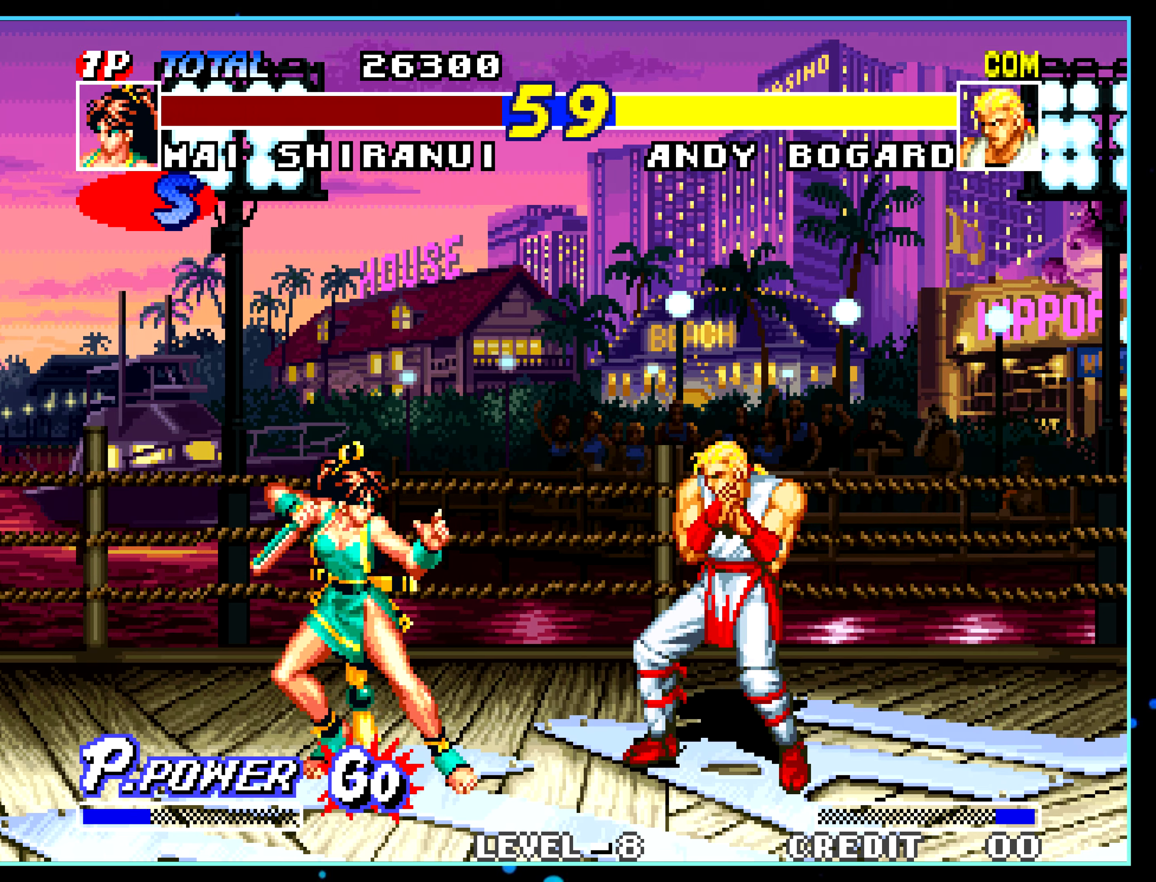
Gameplay with a controller (arcade stick); each line is a JSON object with the inputs held at the frame after it. "events" lists button and stick changes between this image and that frame as [ms after this image, input, new state], when the widget could be followed in between. Not read: L3 R3.
{"buttons": [], "left_stick": "right", "events": [[500, "left_stick", "right"]]}
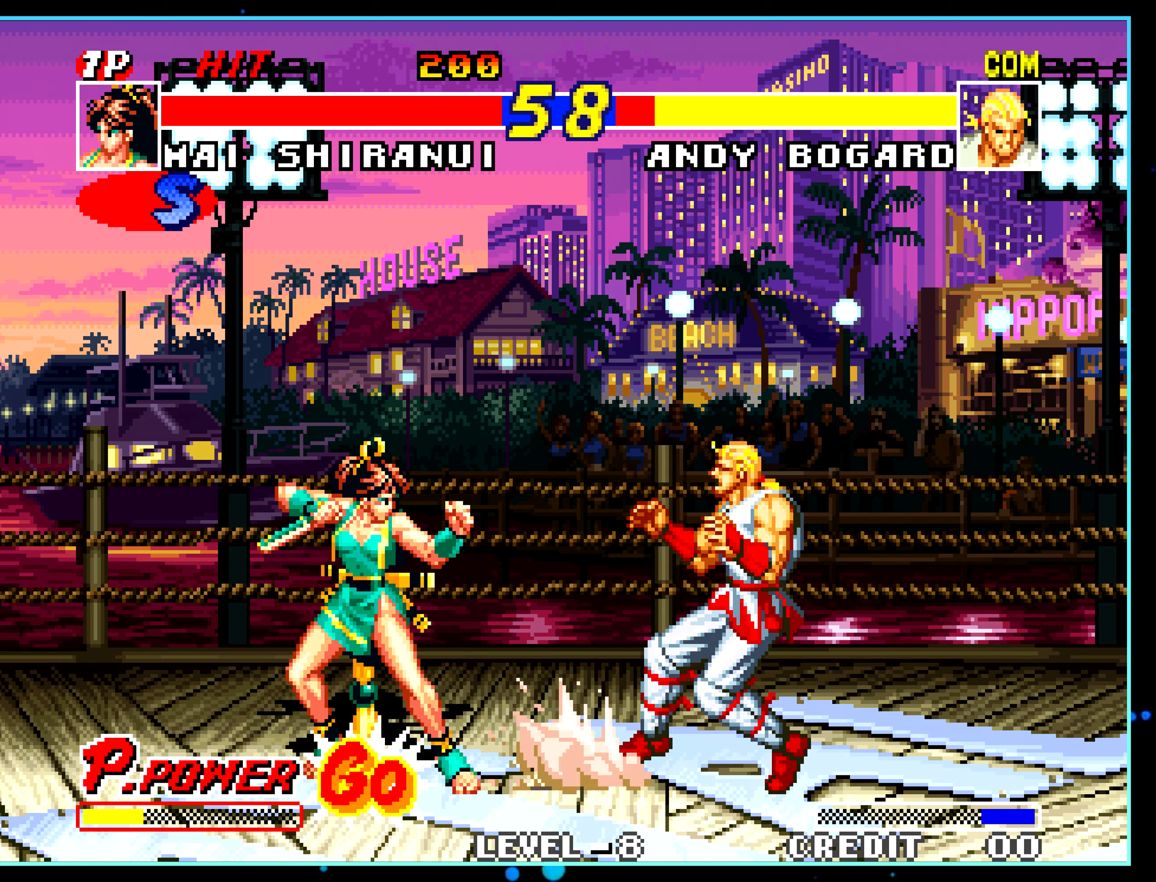
{"buttons": [], "left_stick": "right", "events": [[17, "left_stick", "center"], [483, "C", "down"], [483, "left_stick", "right"], [500, "C", "up"]]}
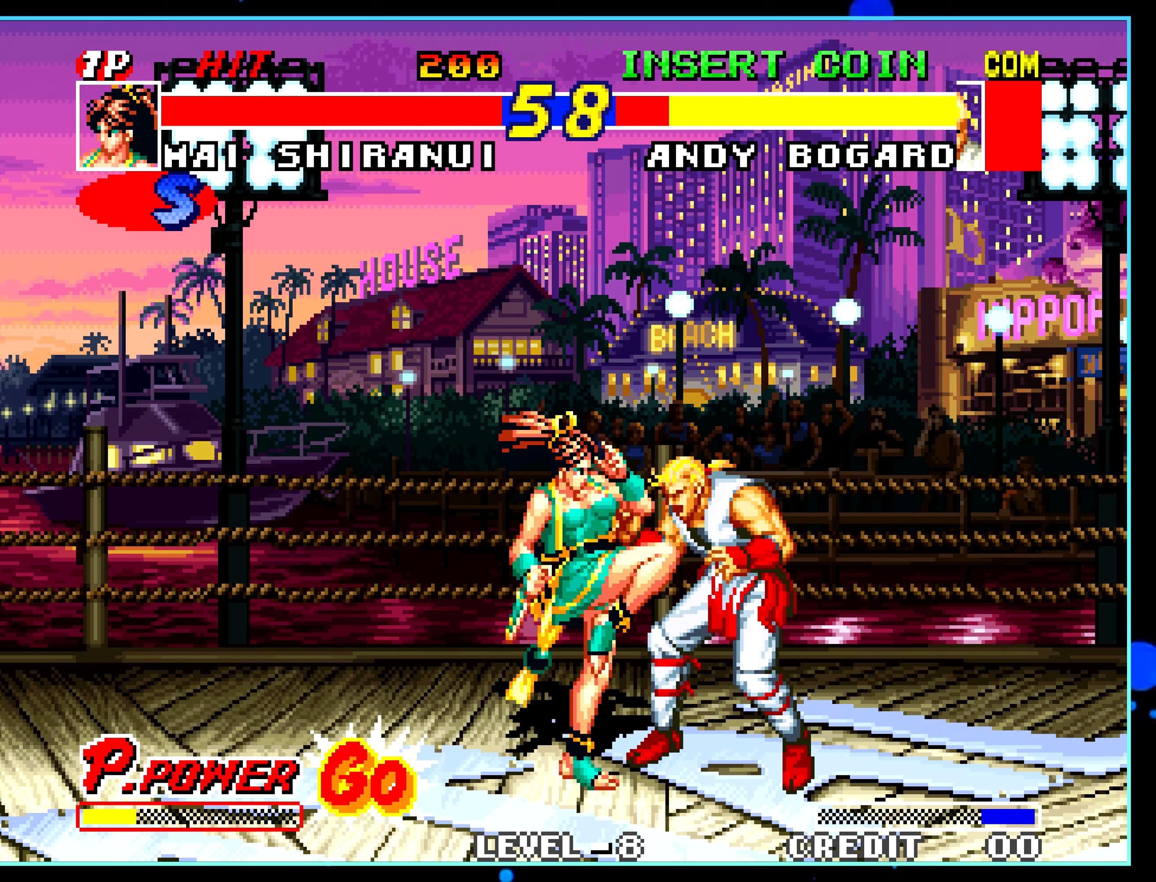
{"buttons": [], "left_stick": "center", "events": [[17, "left_stick", "center"]]}
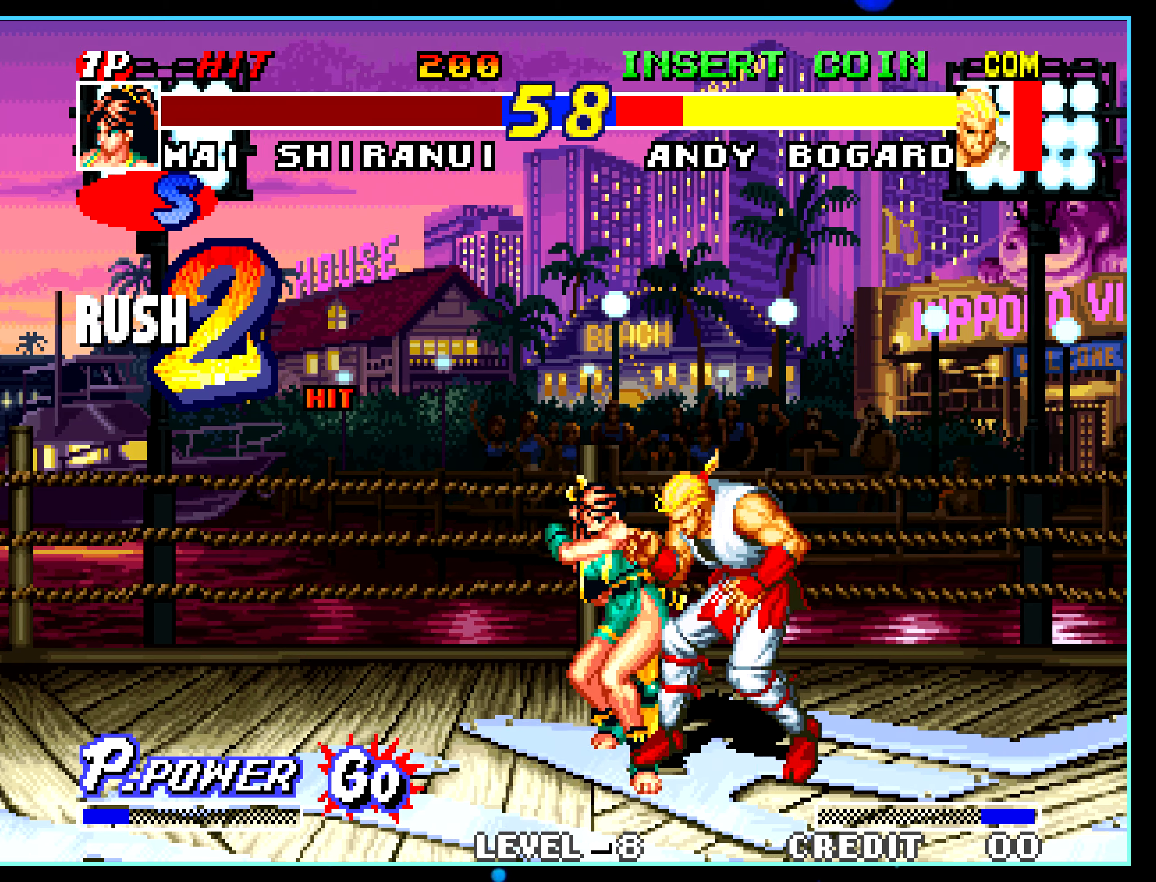
{"buttons": [], "left_stick": "center", "events": []}
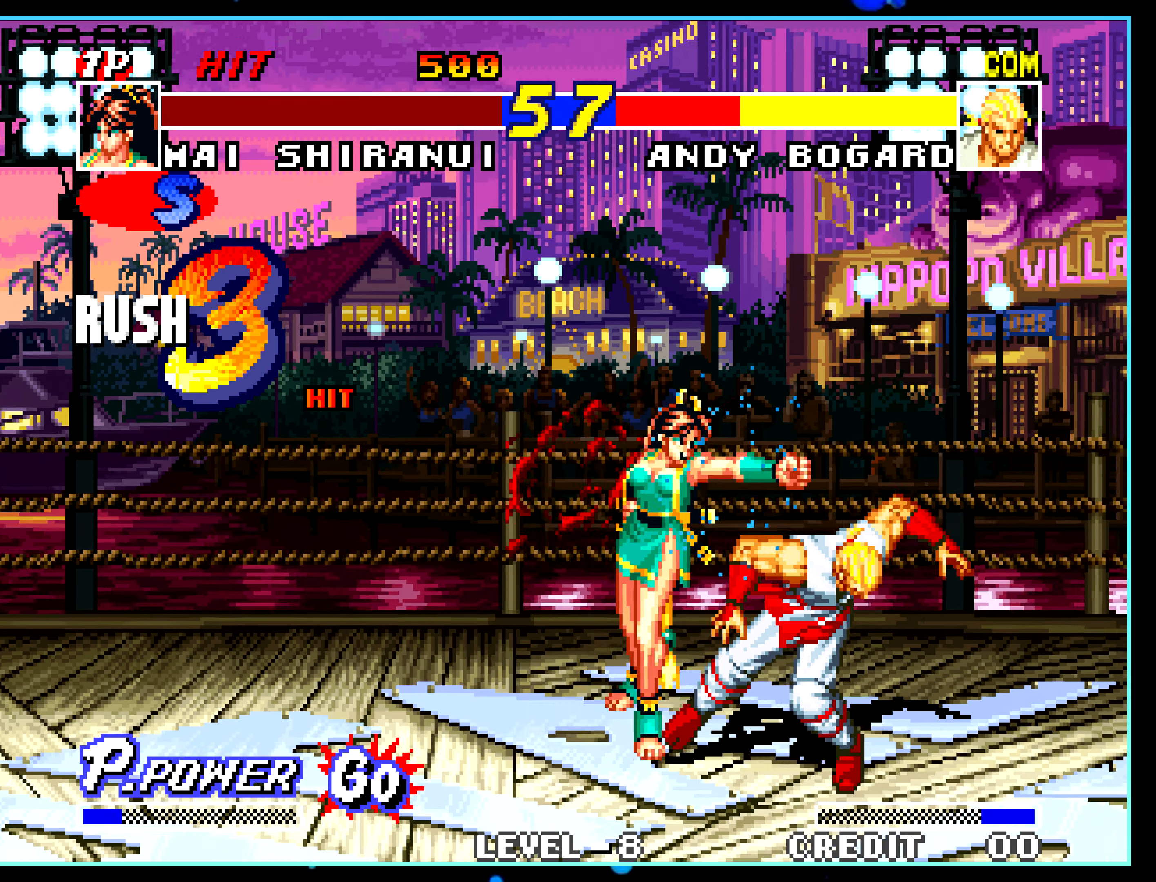
{"buttons": [], "left_stick": "center", "events": [[50, "left_stick", "down"], [150, "left_stick", "center"]]}
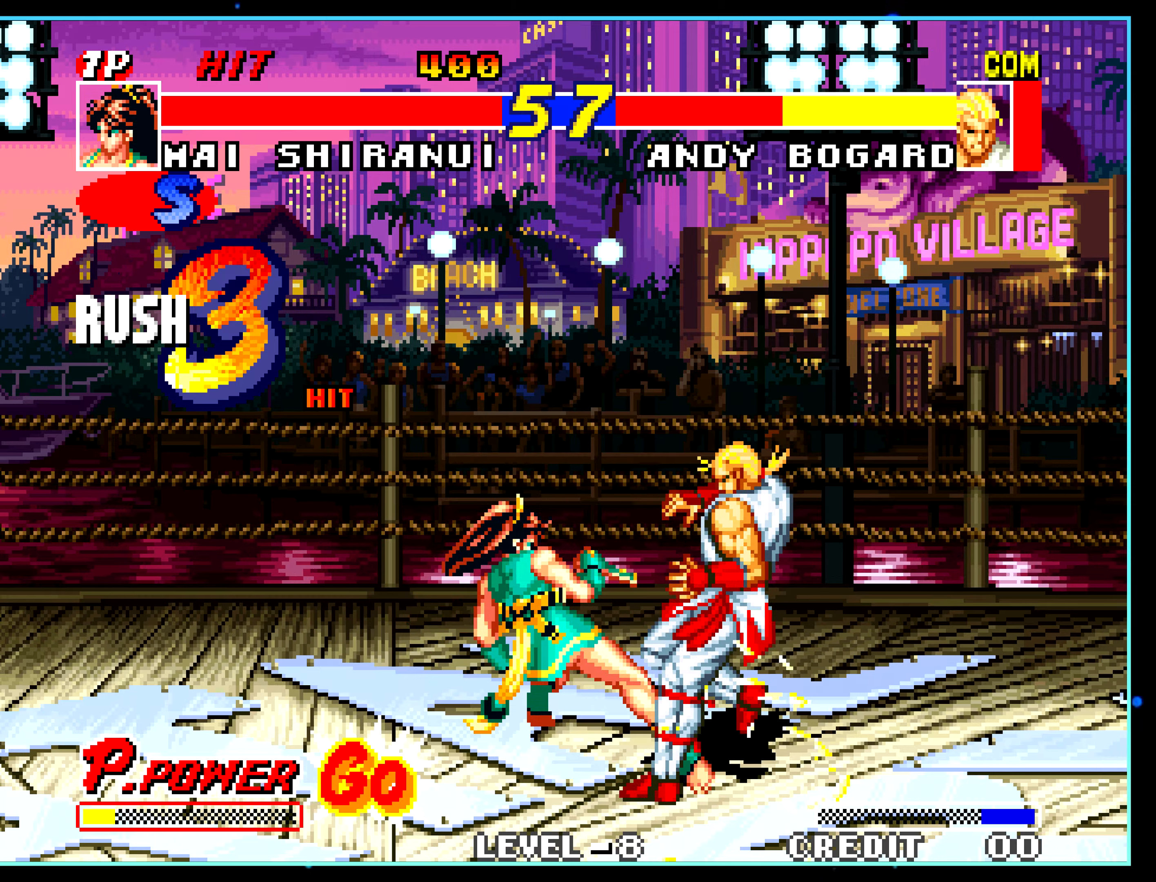
{"buttons": [], "left_stick": "center", "events": []}
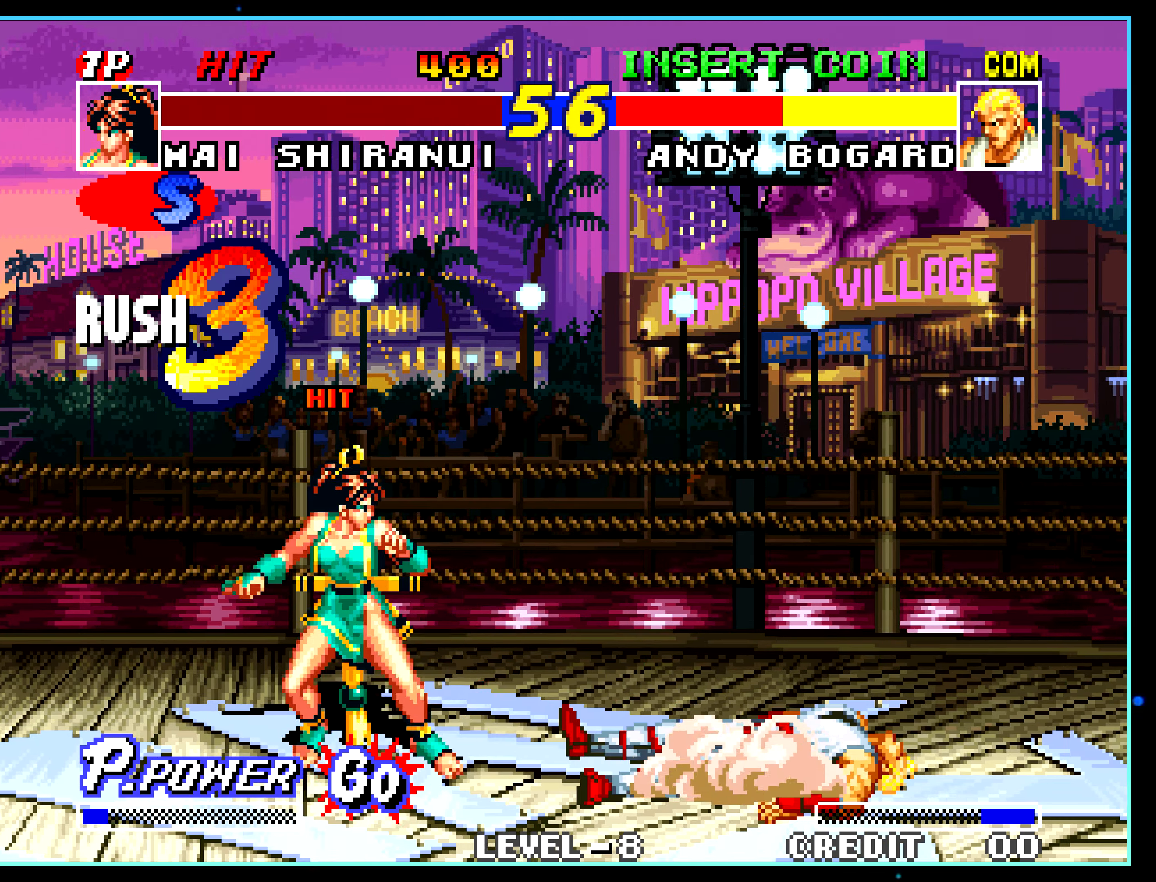
{"buttons": [], "left_stick": "center", "events": []}
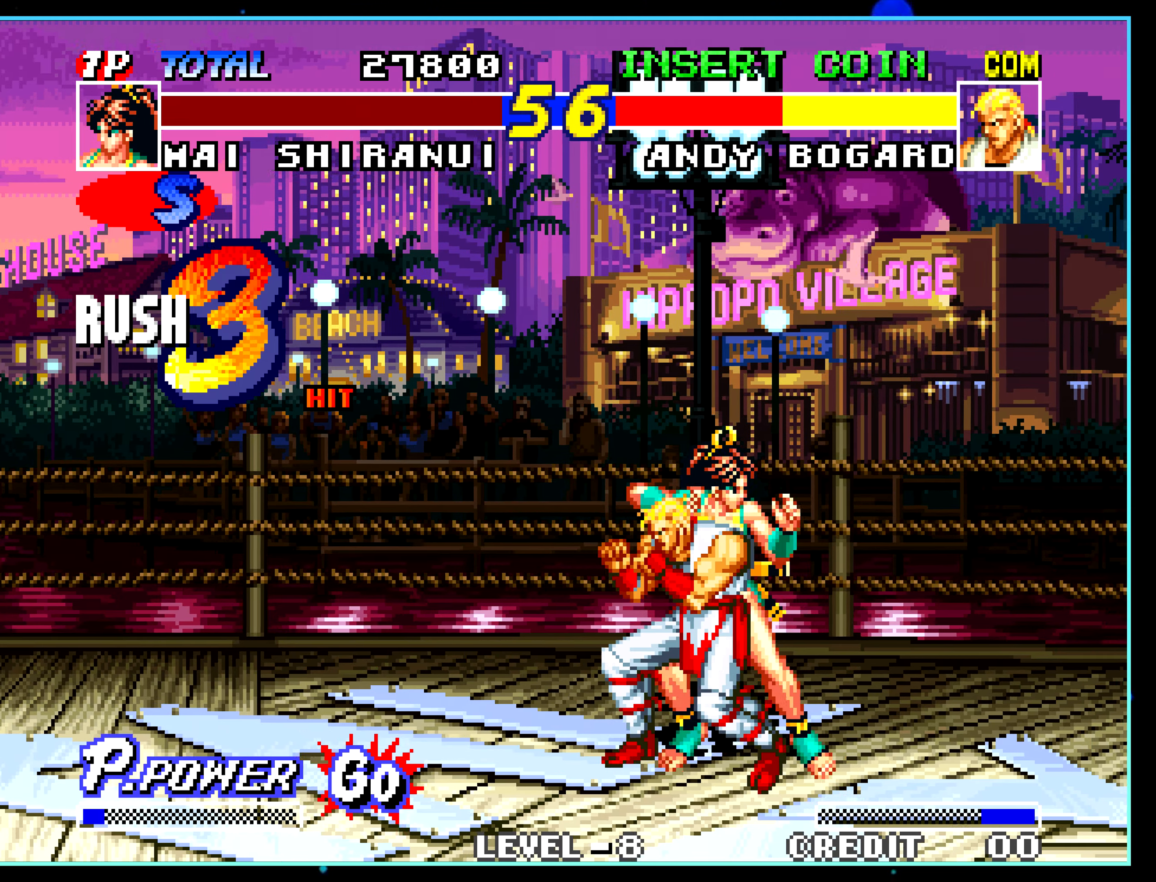
{"buttons": [], "left_stick": "center", "events": [[267, "C", "down"], [317, "C", "up"]]}
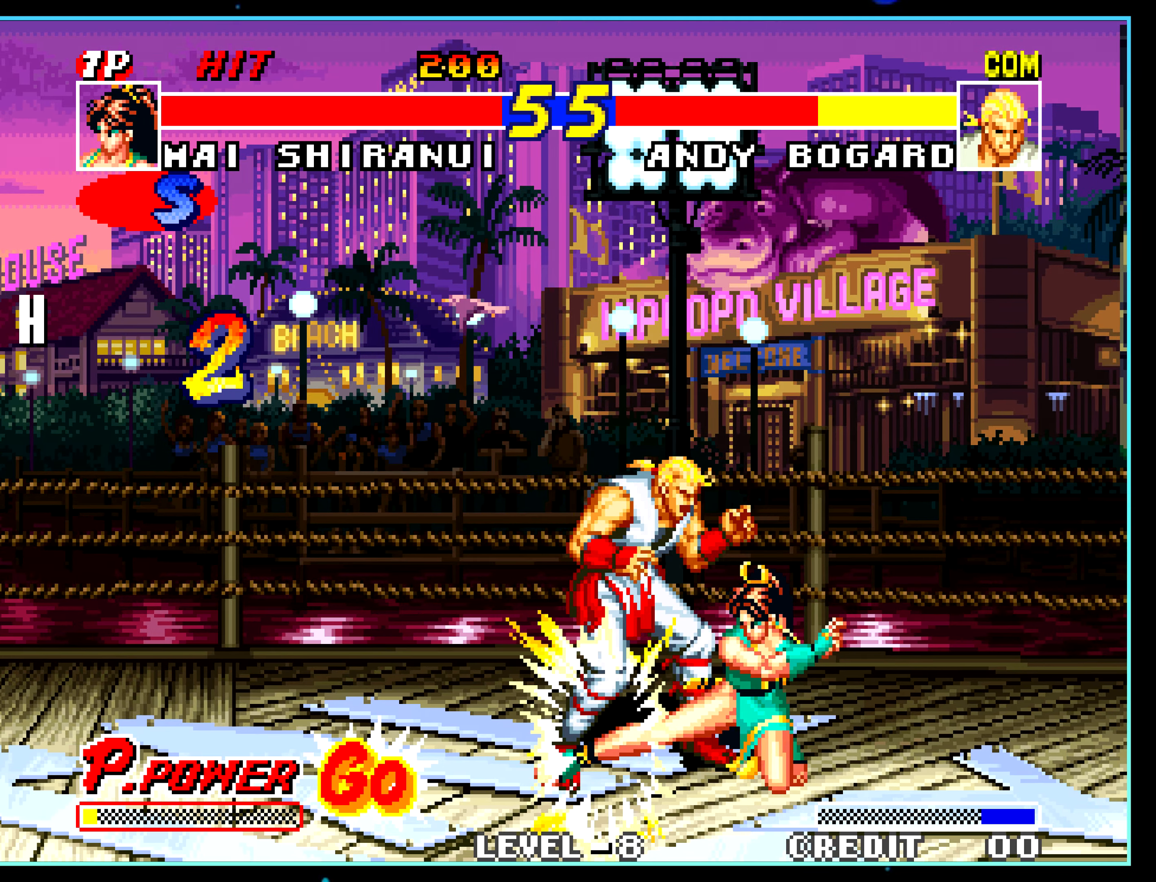
{"buttons": [], "left_stick": "center", "events": []}
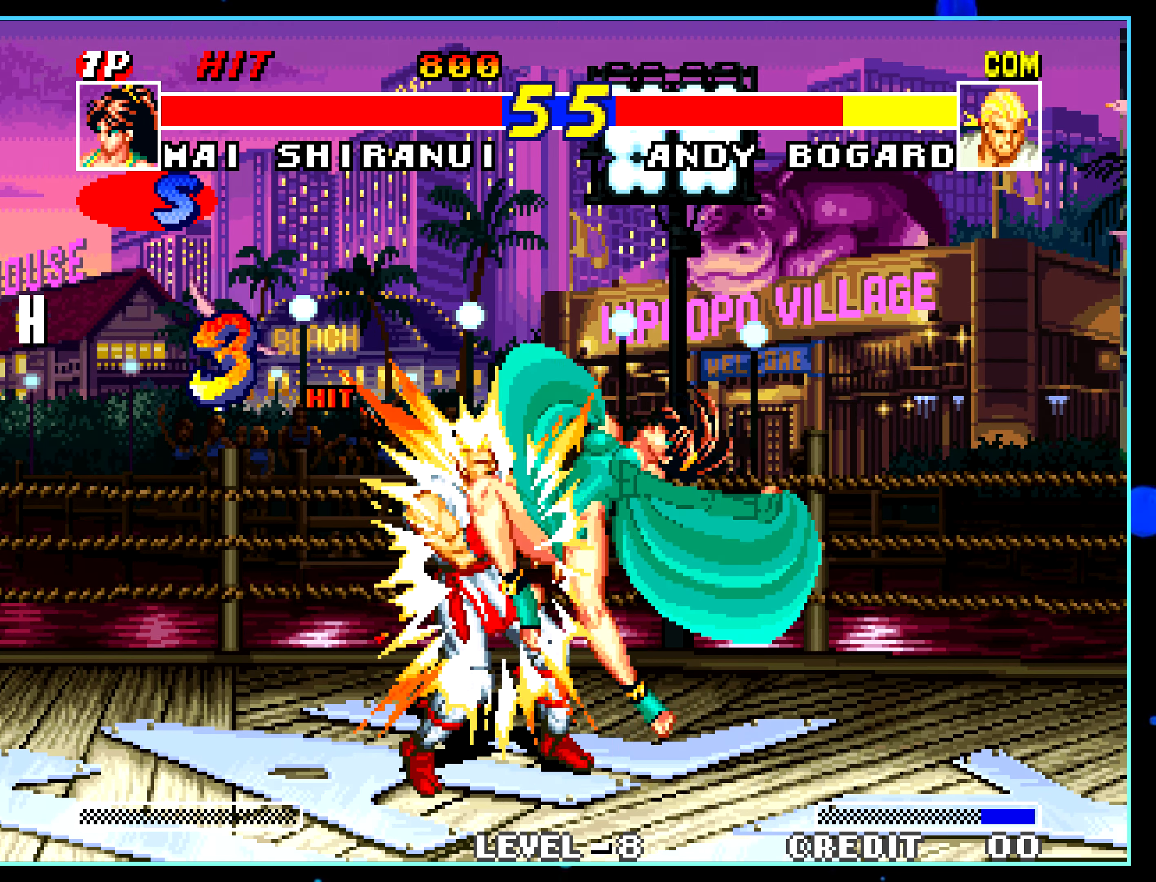
{"buttons": [], "left_stick": "center", "events": []}
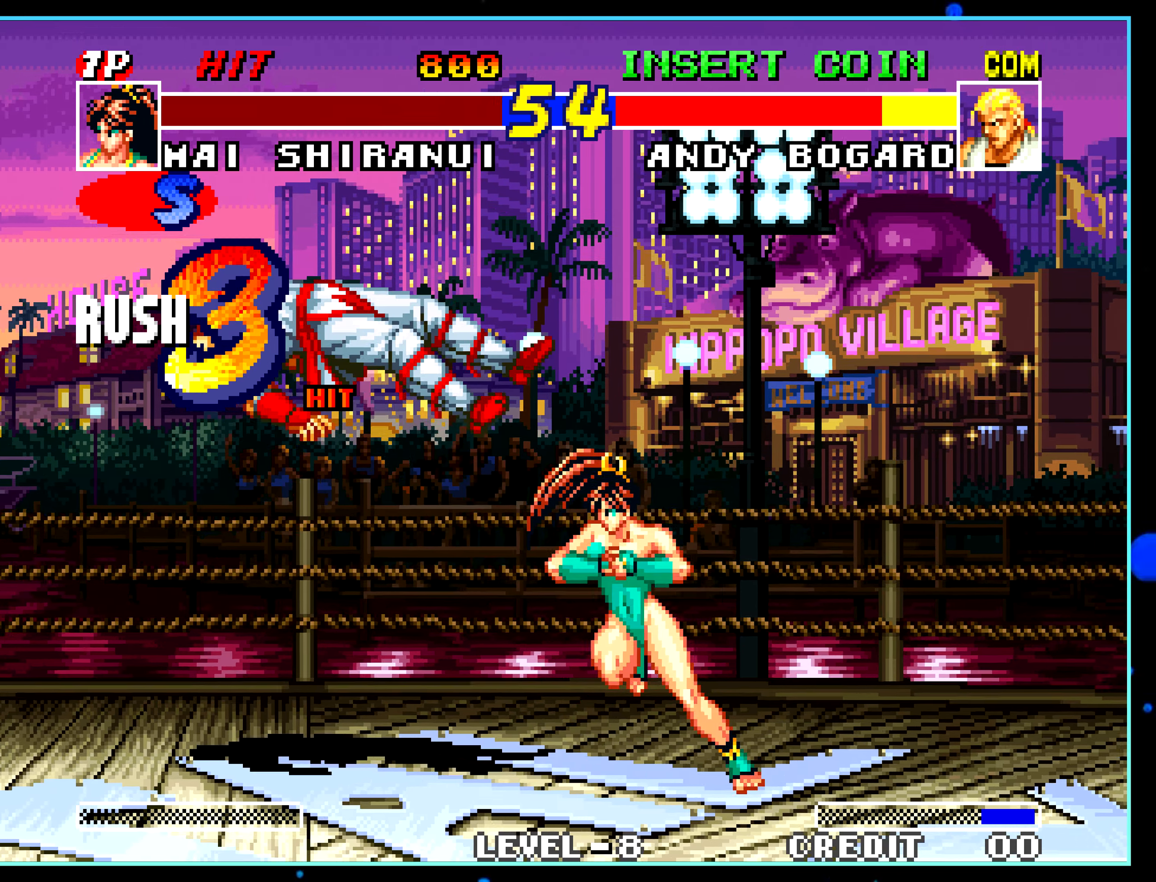
{"buttons": [], "left_stick": "center", "events": []}
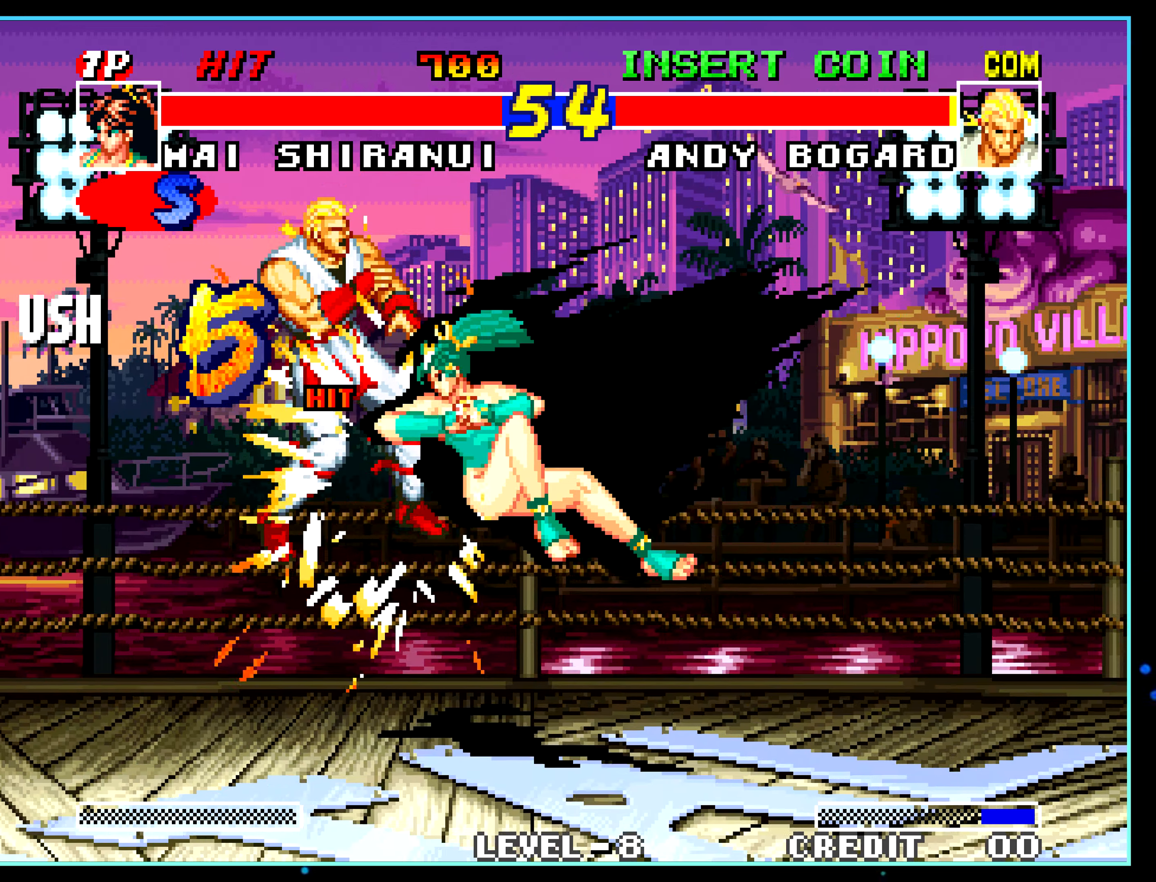
{"buttons": [], "left_stick": "center", "events": []}
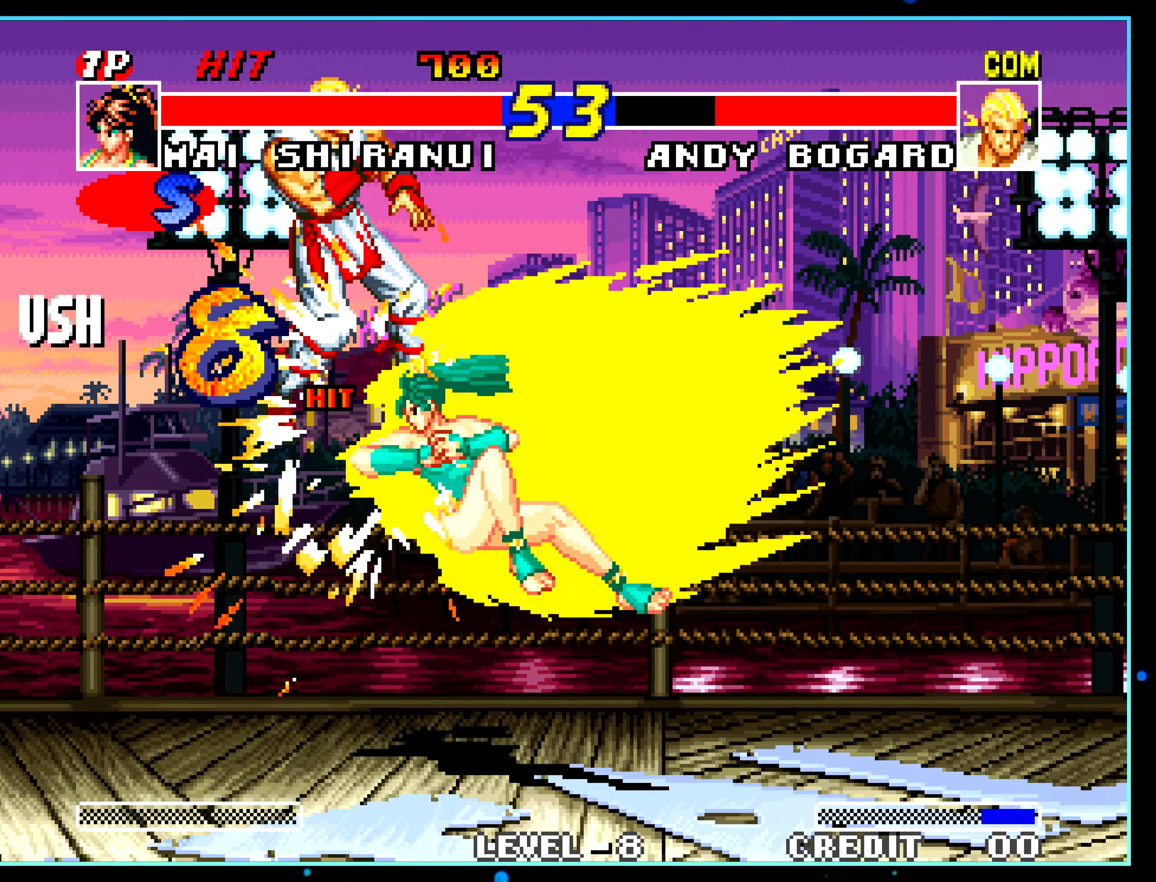
{"buttons": [], "left_stick": "center", "events": []}
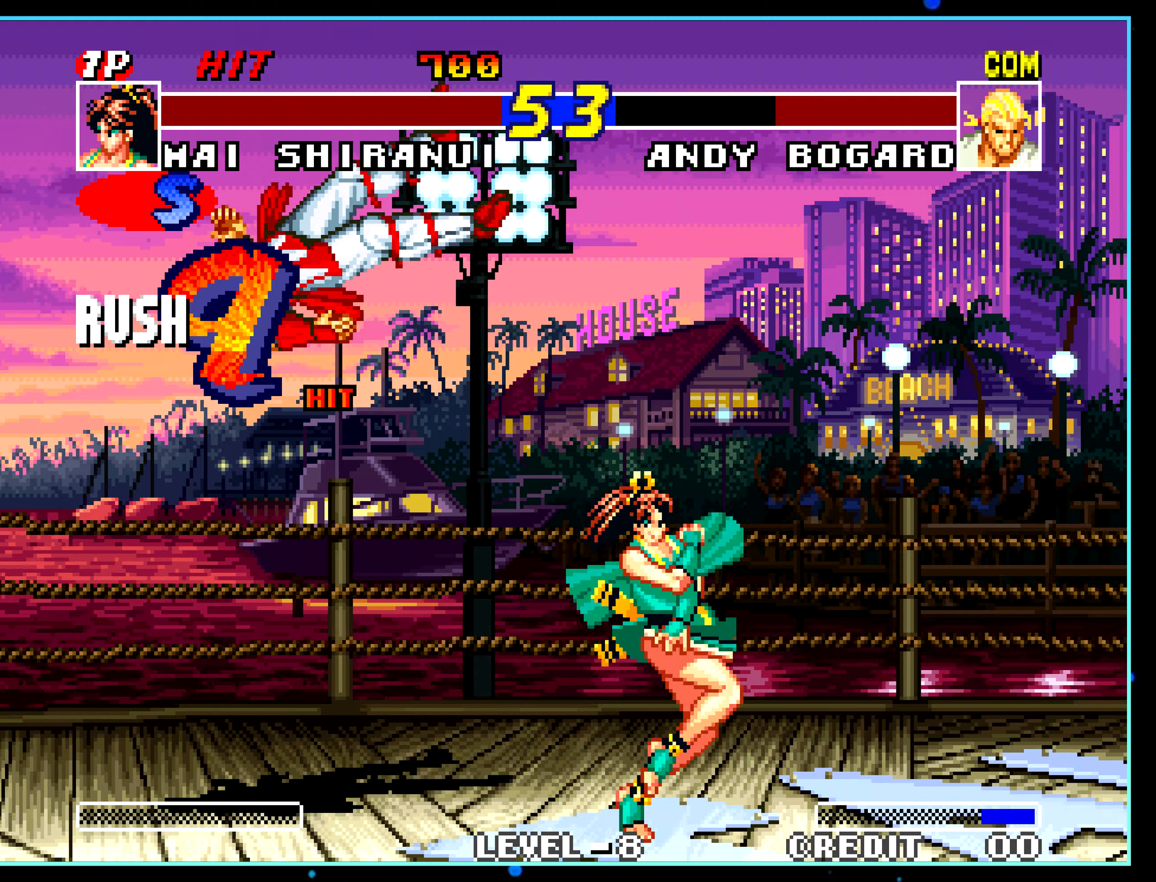
{"buttons": [], "left_stick": "center", "events": [[450, "C", "down"], [466, "C", "up"]]}
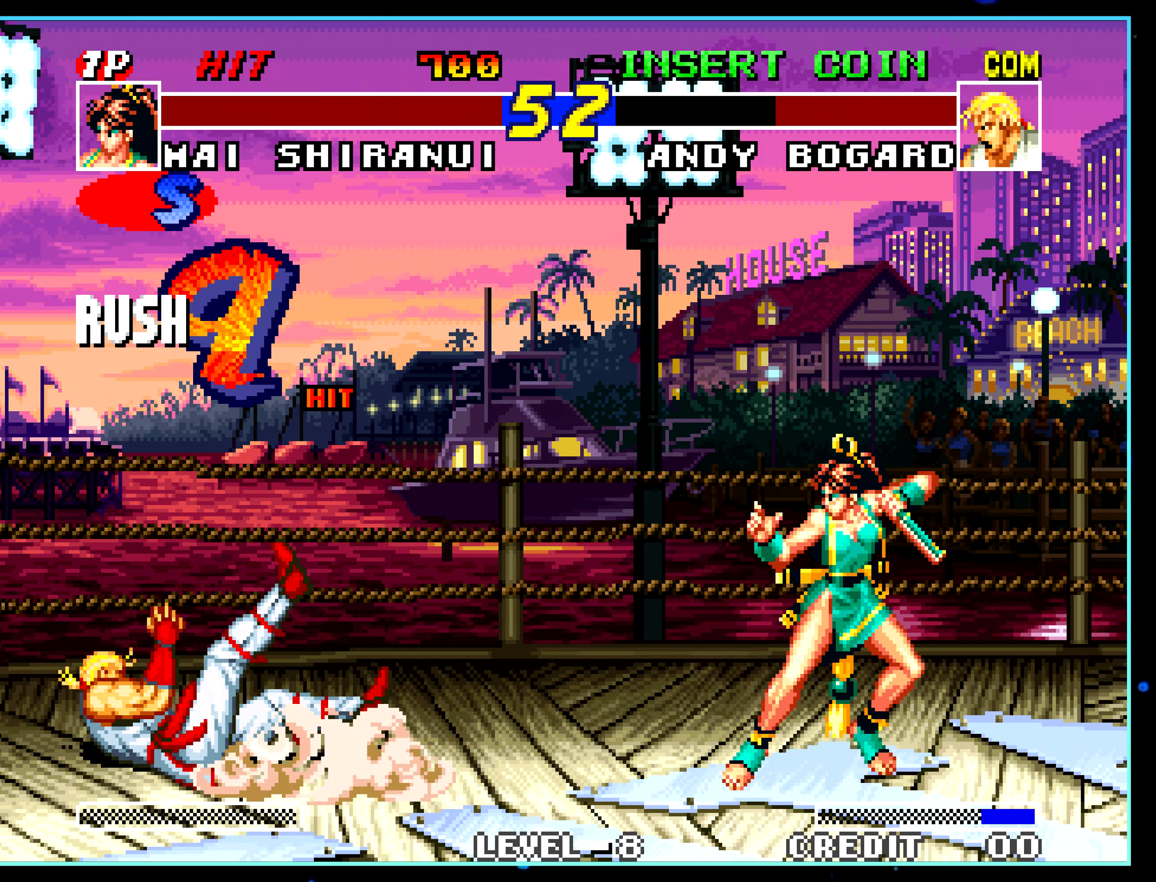
{"buttons": [], "left_stick": "center", "events": []}
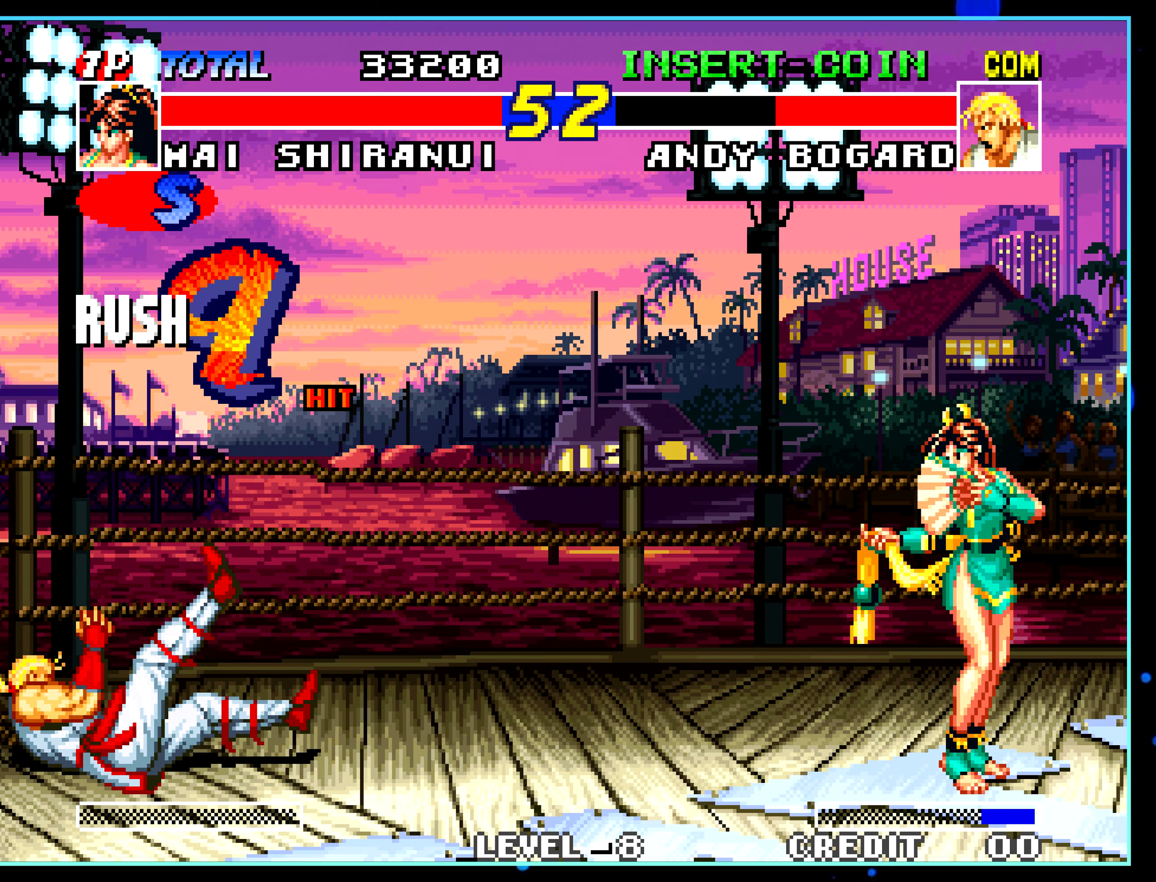
{"buttons": [], "left_stick": "center", "events": []}